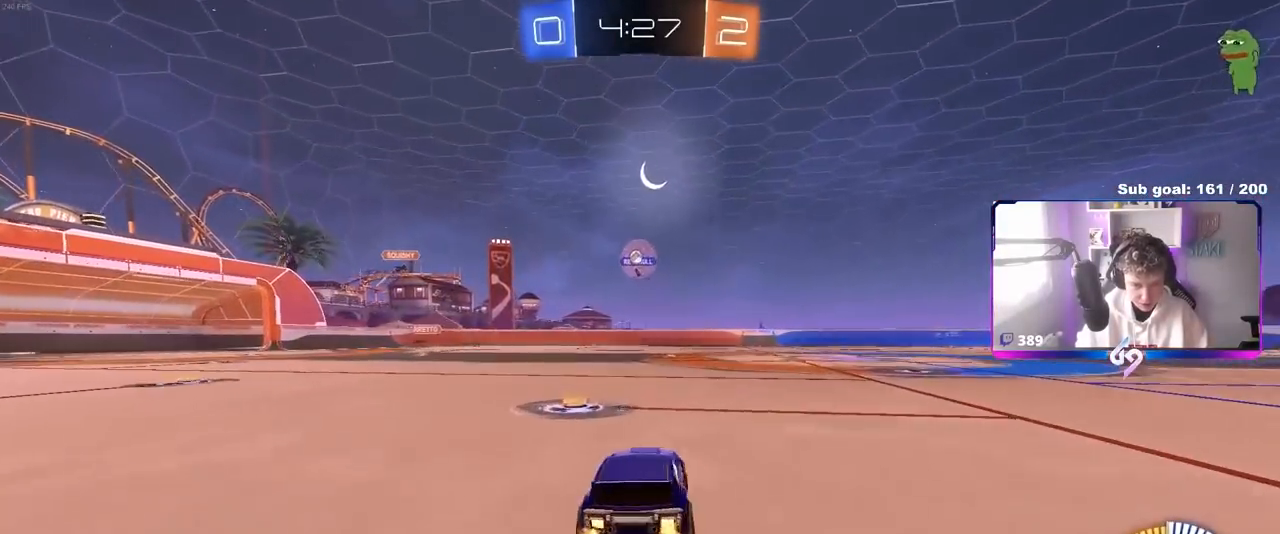
Gameplay with keyboard and mouse; each line is a JSON object with the keys and mouse buttons held at the frame after it. "events" lists presses ("down") and releases ("up") of "1", "2", "3", "4", "5", "a", "alt", "c", "caps_lock", "ctrl", "d", "e", "f", "g", "q", "r", "s", "shift", "space", "t", "tab", "v", "w", "x", "z", "mouse_left", "mouse_wheel" and "mouse_right" between this image and that frame as [ms after this image, input, new state], when the widget could be followed in between. "mouse_left", "mouse_wheel", "mouse_right" = the "left", "wheel", "right" buttons of the "mouse" list. No other keys are recorded. "wheel" means that the mouse wheel is clicked or scrolled. "mouse_move" is the direction in which the mouse moves at that frame (one of eight, or "still"), when it could be read.
{"keys": ["s"], "mouse": [], "mouse_move": "still", "events": [[33, "d", "up"], [133, "a", "down"], [317, "a", "up"], [317, "w", "up"], [417, "s", "down"]]}
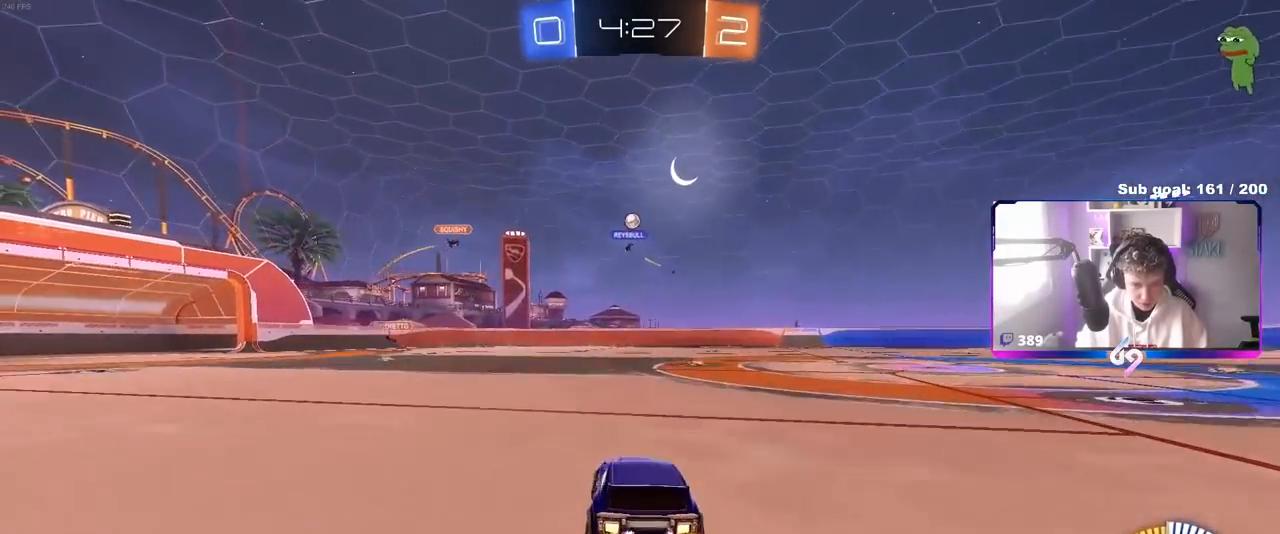
{"keys": ["w"], "mouse": [], "mouse_move": "still", "events": [[100, "s", "up"], [200, "w", "down"], [333, "d", "down"], [483, "d", "up"]]}
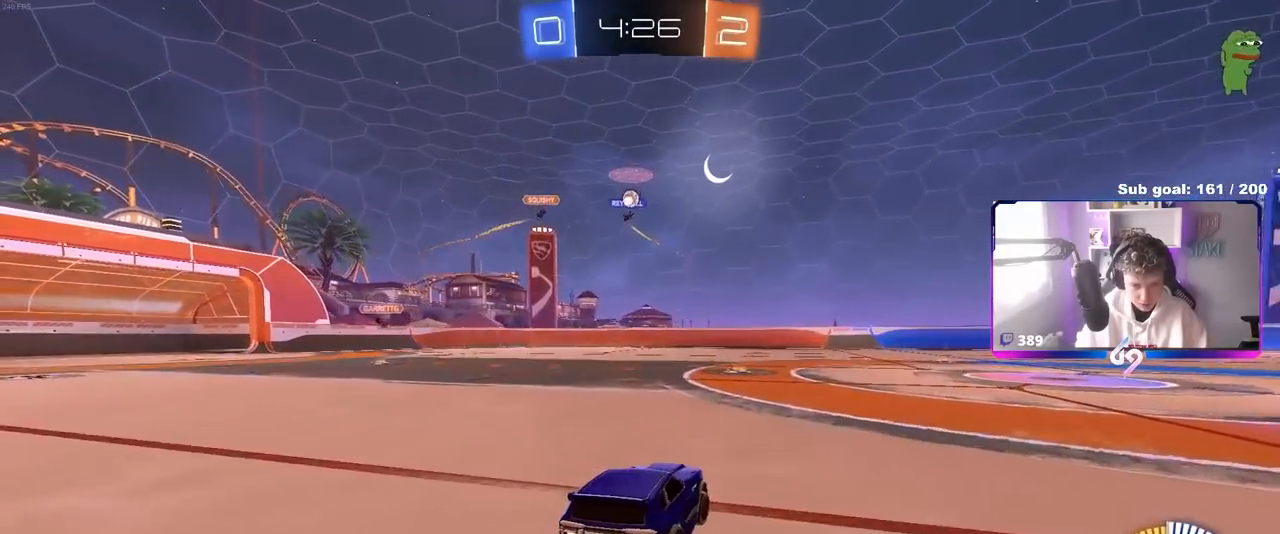
{"keys": ["w"], "mouse": ["left"], "mouse_move": "down-left", "events": [[317, "a", "down"], [367, "a", "up"], [417, "mouse_left", "down"]]}
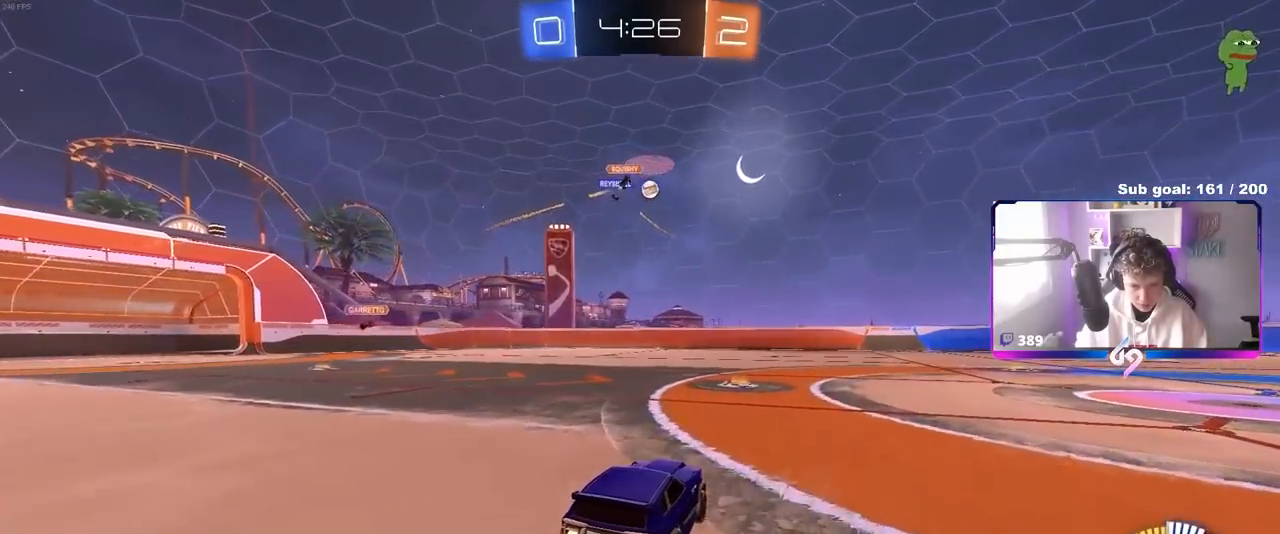
{"keys": ["d", "w"], "mouse": ["left", "right"], "mouse_move": "down-left", "events": [[183, "d", "down"], [333, "d", "up"], [417, "d", "down"], [417, "mouse_right", "down"]]}
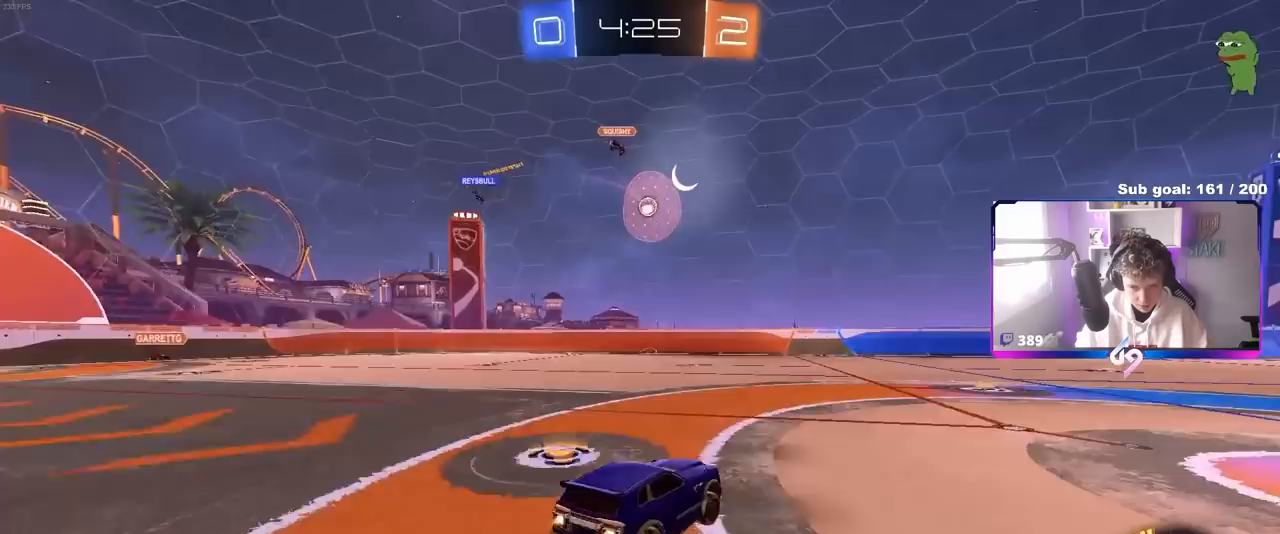
{"keys": ["shift"], "mouse": [], "mouse_move": "still", "events": [[17, "mouse_right", "up"], [17, "shift", "down"], [100, "mouse_left", "up"], [150, "mouse_right", "down"], [200, "mouse_right", "up"], [250, "w", "up"], [283, "d", "up"]]}
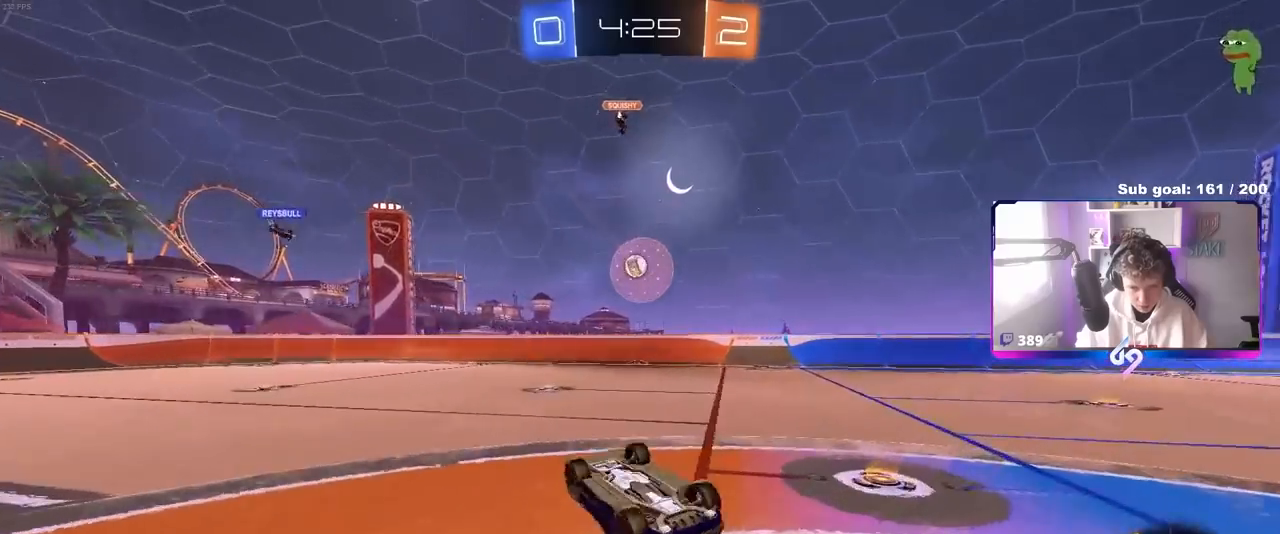
{"keys": ["d"], "mouse": [], "mouse_move": "still", "events": [[17, "d", "down"], [117, "s", "down"], [167, "s", "up"], [217, "shift", "up"], [250, "d", "up"], [450, "d", "down"]]}
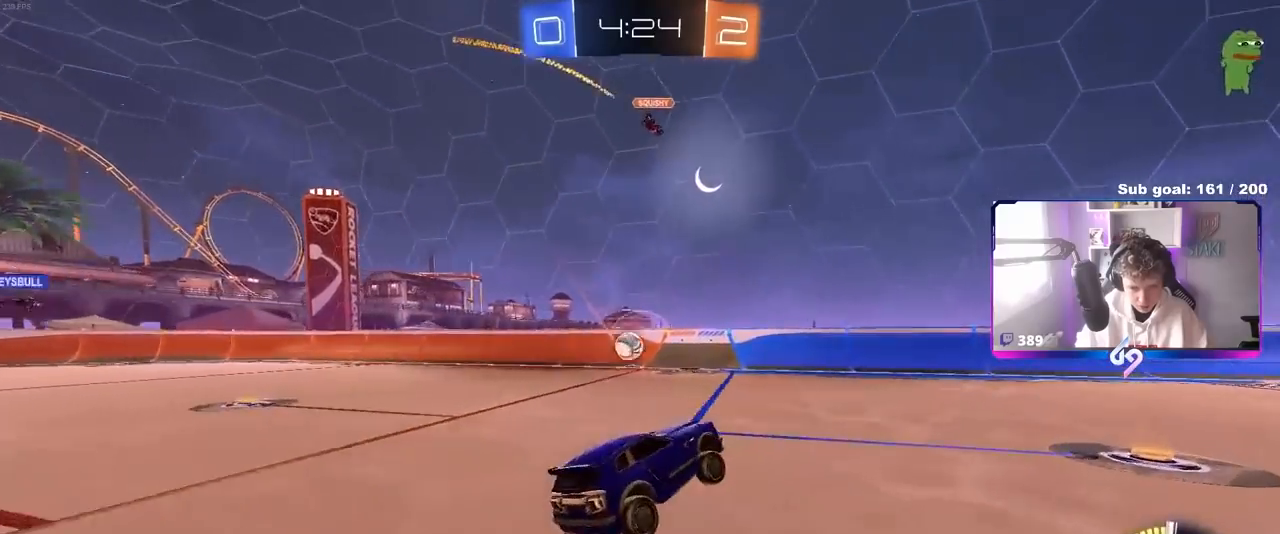
{"keys": ["w"], "mouse": [], "mouse_move": "still", "events": [[83, "d", "up"], [183, "w", "down"]]}
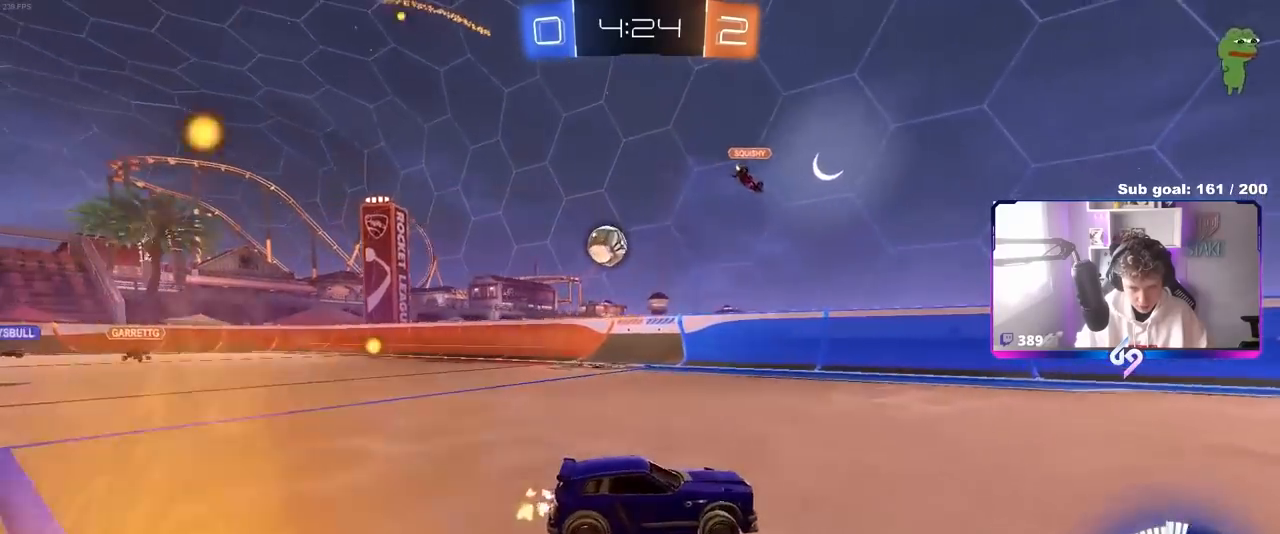
{"keys": ["d", "shift", "w"], "mouse": [], "mouse_move": "still", "events": [[283, "d", "down"], [483, "shift", "down"]]}
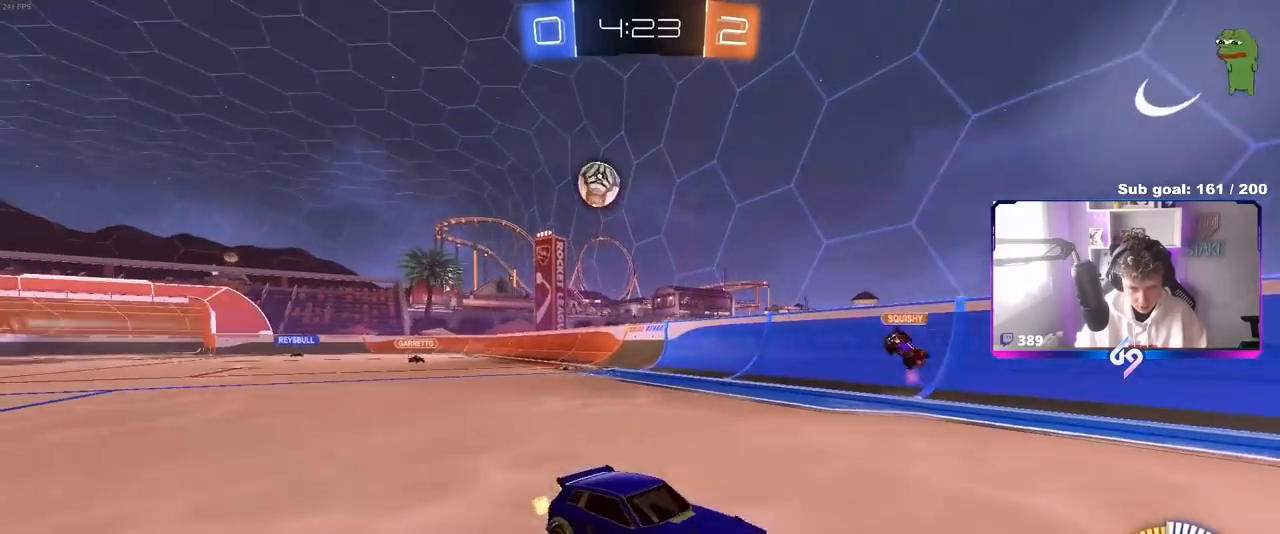
{"keys": ["d", "w"], "mouse": [], "mouse_move": "still", "events": [[217, "shift", "up"]]}
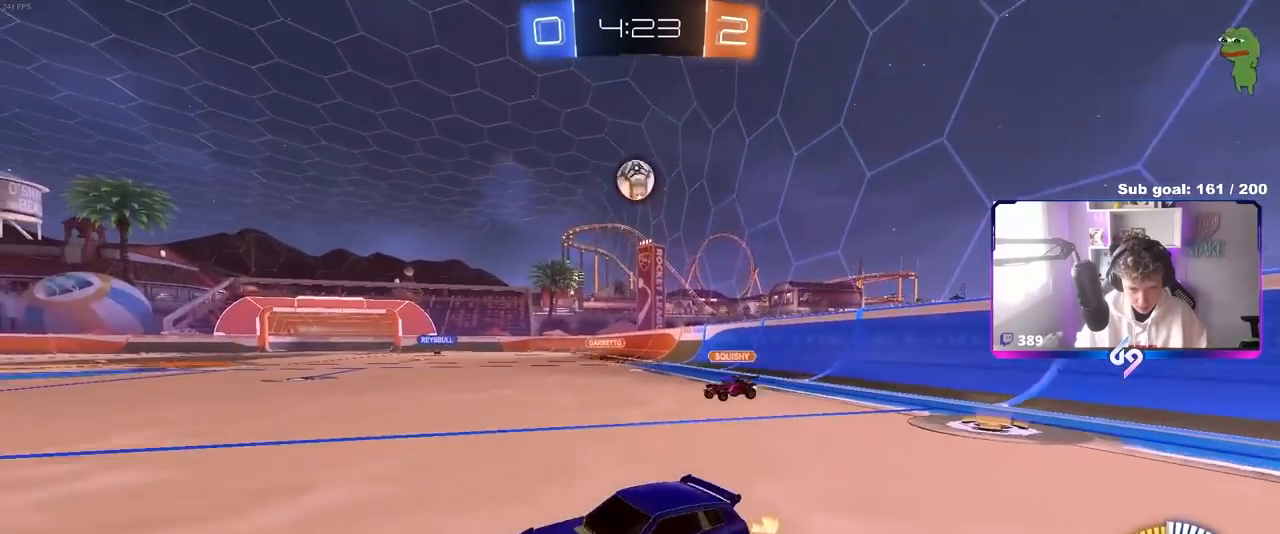
{"keys": [], "mouse": ["left"], "mouse_move": "still", "events": [[83, "a", "down"], [83, "d", "up"], [83, "mouse_right", "down"], [83, "w", "up"], [183, "mouse_right", "up"], [333, "w", "down"], [383, "a", "up"], [383, "d", "down"], [433, "w", "up"], [483, "d", "up"], [483, "mouse_left", "down"]]}
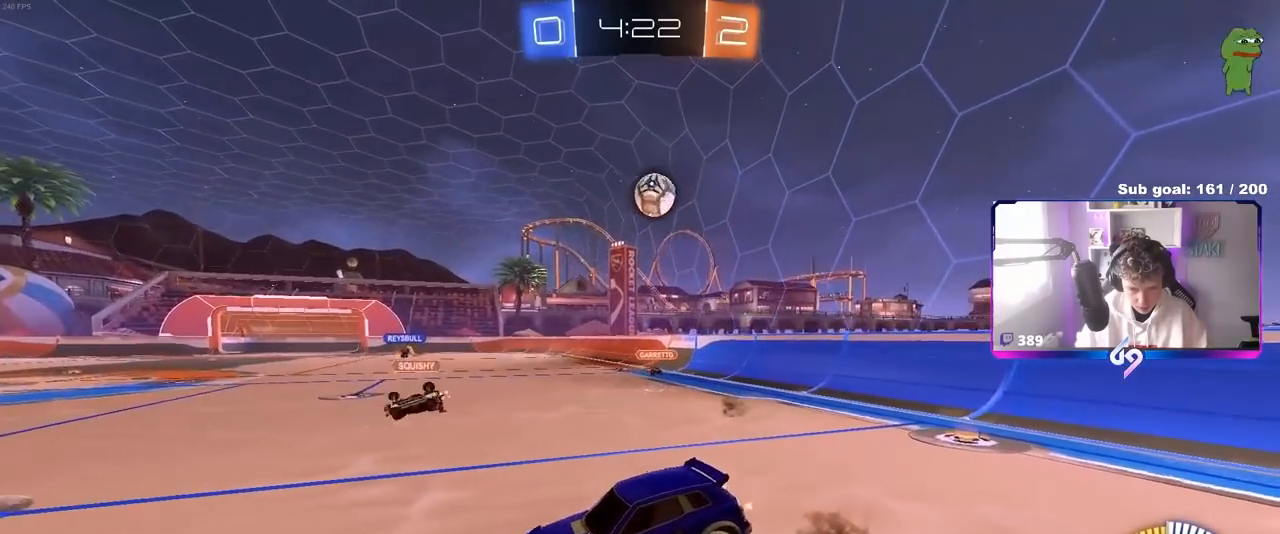
{"keys": ["d", "s"], "mouse": [], "mouse_move": "still", "events": [[167, "s", "down"], [217, "a", "down"], [217, "mouse_left", "up"], [317, "d", "down"], [417, "a", "up"]]}
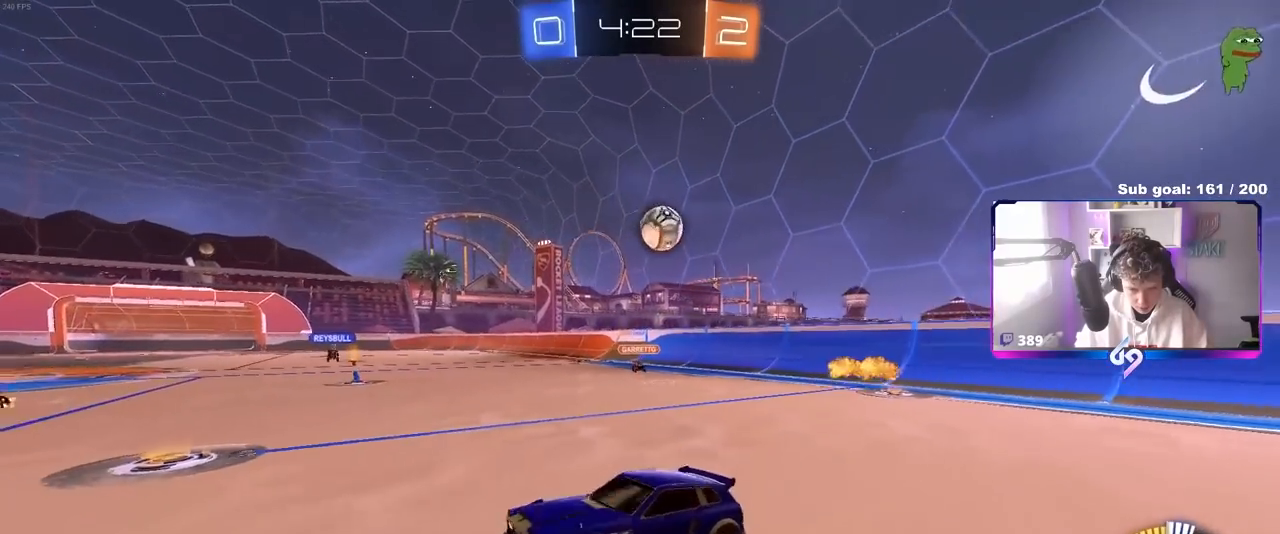
{"keys": ["a", "shift", "w"], "mouse": [], "mouse_move": "still", "events": [[33, "d", "up"], [33, "s", "up"], [133, "w", "down"], [183, "mouse_right", "down"], [317, "mouse_right", "up"], [367, "a", "down"], [367, "shift", "down"]]}
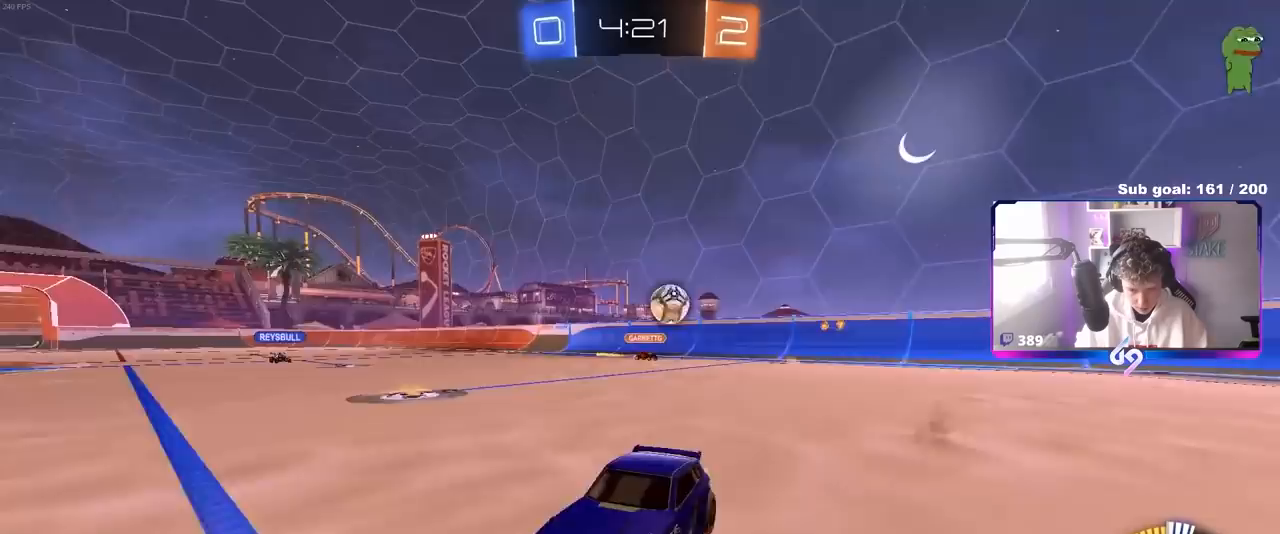
{"keys": ["a", "w"], "mouse": [], "mouse_move": "still", "events": [[50, "shift", "up"], [217, "a", "up"], [250, "d", "down"], [400, "d", "up"], [500, "a", "down"]]}
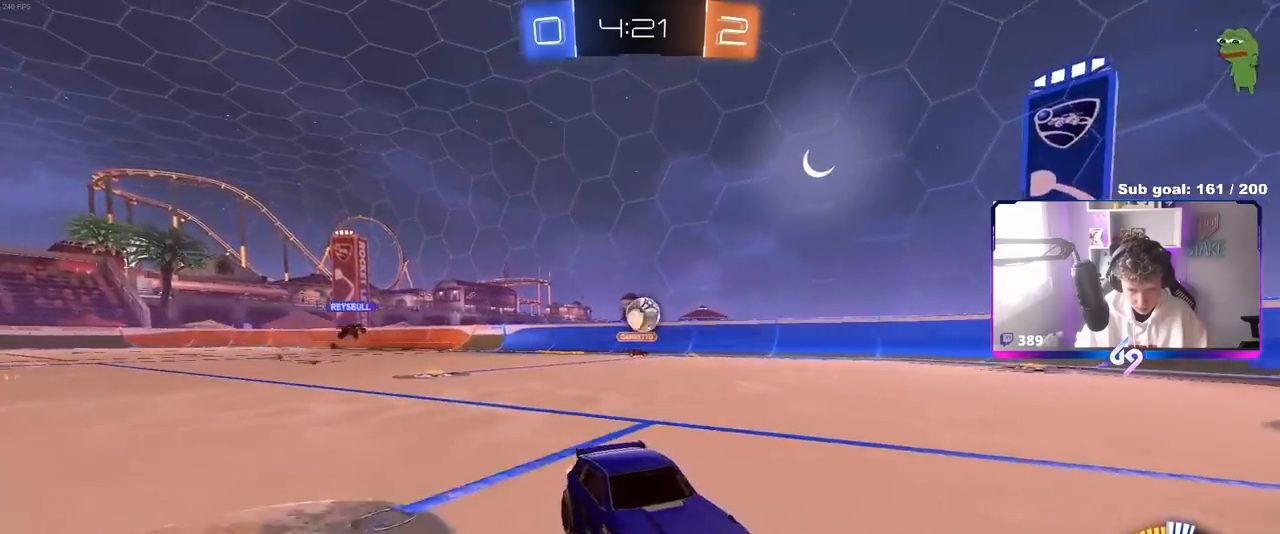
{"keys": ["a", "shift", "w"], "mouse": [], "mouse_move": "still", "events": [[100, "w", "up"], [183, "a", "up"], [233, "d", "down"], [417, "a", "down"], [417, "d", "up"], [417, "w", "down"], [467, "shift", "down"]]}
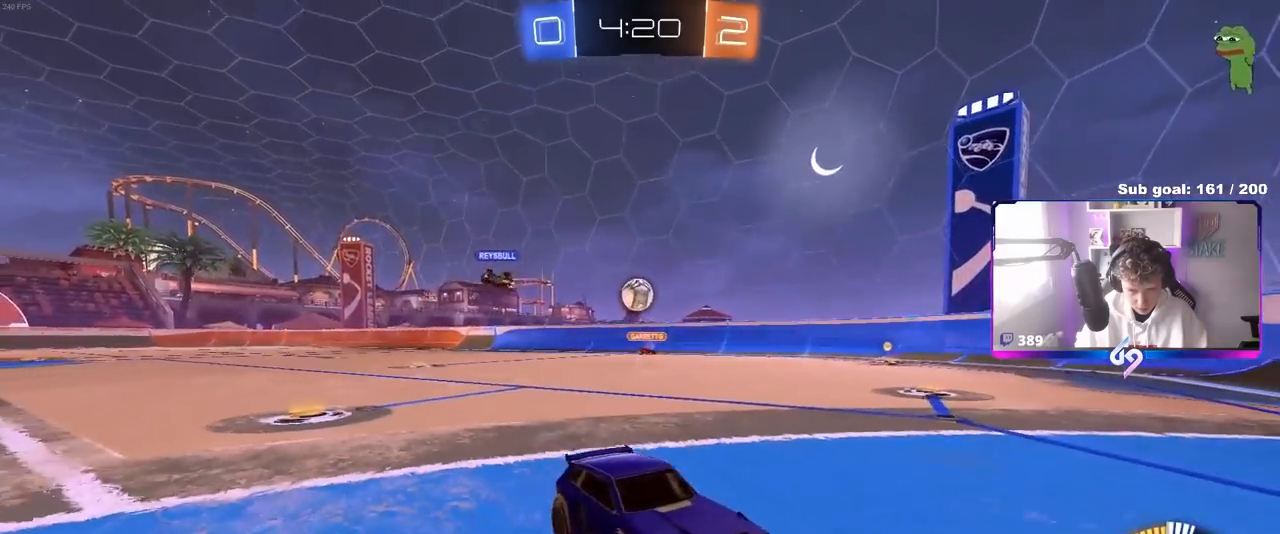
{"keys": ["a", "s", "shift"], "mouse": [], "mouse_move": "still", "events": [[150, "shift", "up"], [200, "shift", "down"], [433, "w", "up"], [483, "s", "down"]]}
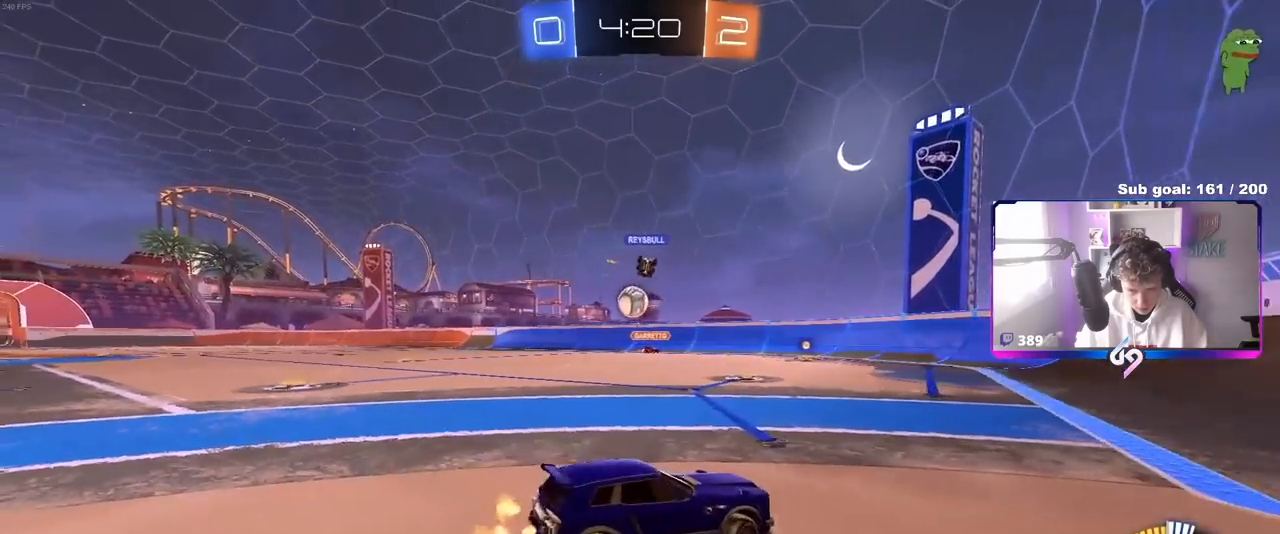
{"keys": ["s"], "mouse": ["right"], "mouse_move": "down-left", "events": [[17, "a", "up"], [17, "shift", "up"], [67, "d", "down"], [167, "a", "down"], [167, "d", "up"], [300, "a", "up"], [300, "s", "up"], [400, "d", "down"], [450, "d", "up"], [450, "mouse_right", "down"], [483, "s", "down"]]}
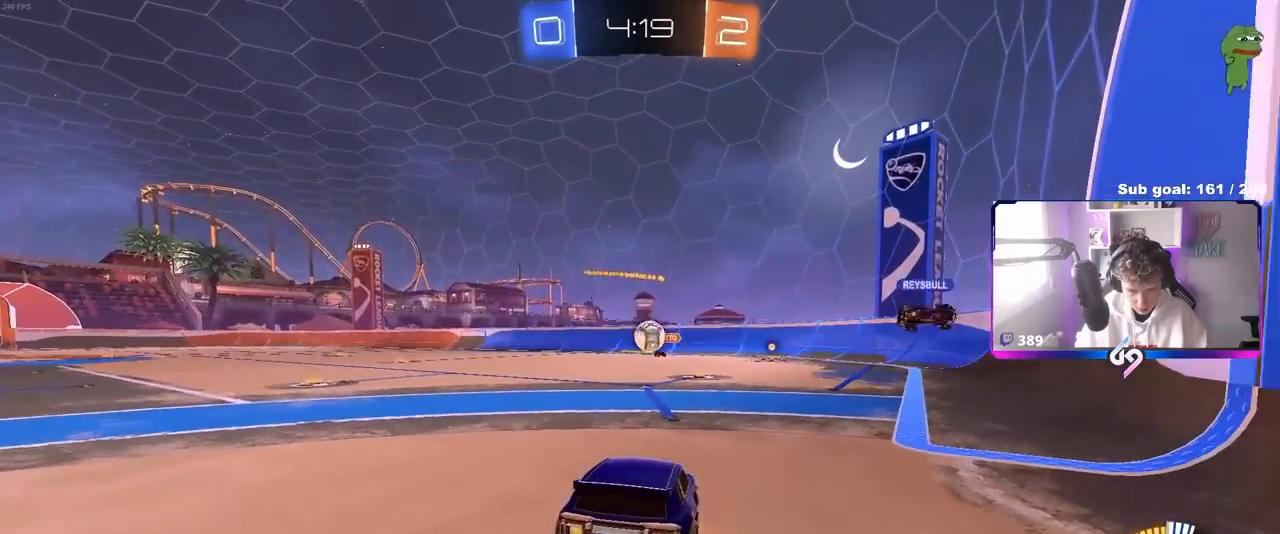
{"keys": ["d"], "mouse": ["left"], "mouse_move": "down-left", "events": [[33, "d", "down"], [33, "mouse_left", "down"], [133, "shift", "down"], [233, "mouse_right", "up"], [233, "s", "up"], [267, "d", "up"], [267, "shift", "up"], [317, "a", "down"], [367, "w", "down"], [417, "mouse_left", "up"], [500, "a", "up"], [500, "d", "down"], [500, "mouse_left", "down"], [500, "w", "up"]]}
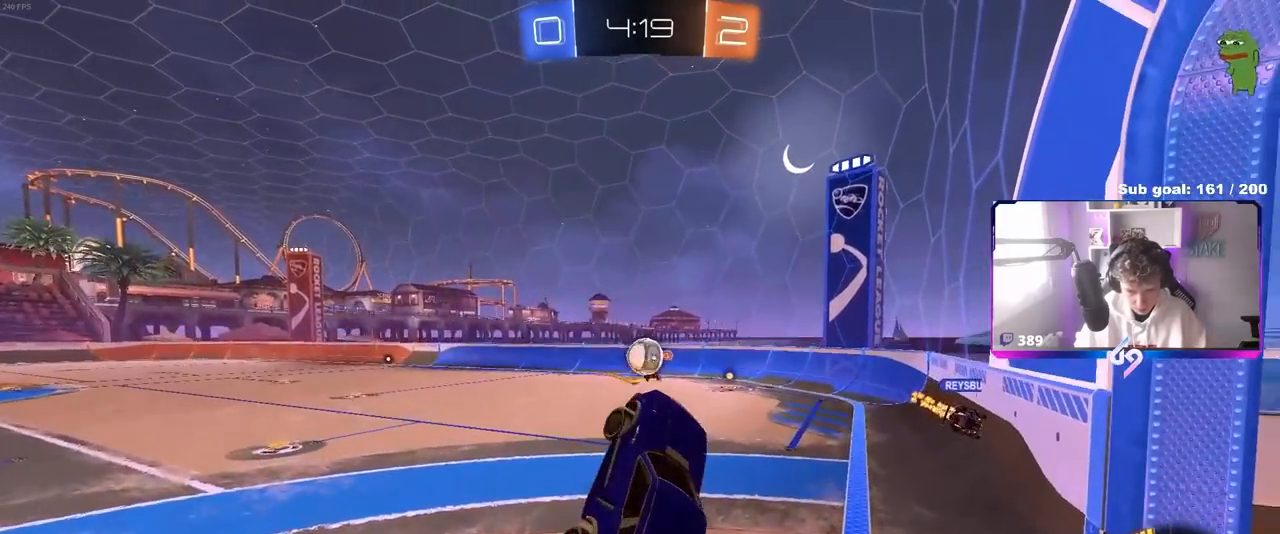
{"keys": ["shift", "w"], "mouse": ["left"], "mouse_move": "still", "events": [[200, "mouse_left", "up"], [250, "a", "down"], [250, "d", "up"], [250, "mouse_left", "down"], [300, "w", "down"], [333, "a", "up"], [383, "d", "down"], [383, "w", "up"], [483, "d", "up"], [483, "shift", "down"], [483, "w", "down"]]}
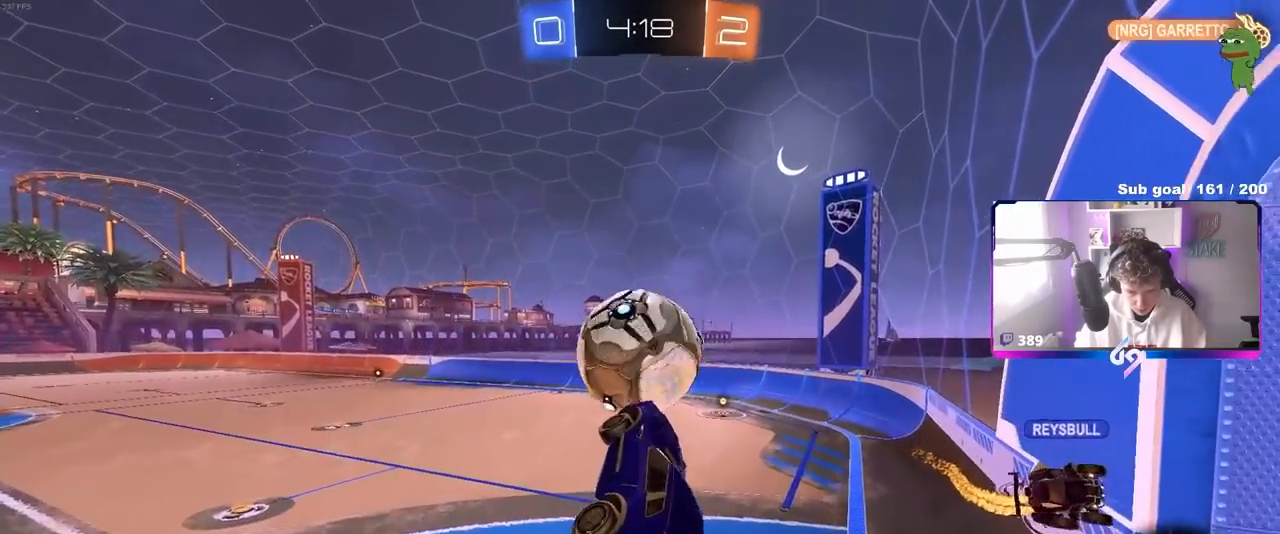
{"keys": ["d", "s", "shift", "space"], "mouse": [], "mouse_move": "up", "events": [[117, "d", "down"], [117, "mouse_right", "down"], [217, "s", "down"], [217, "w", "up"], [267, "mouse_right", "up"], [367, "mouse_left", "up"], [483, "space", "down"]]}
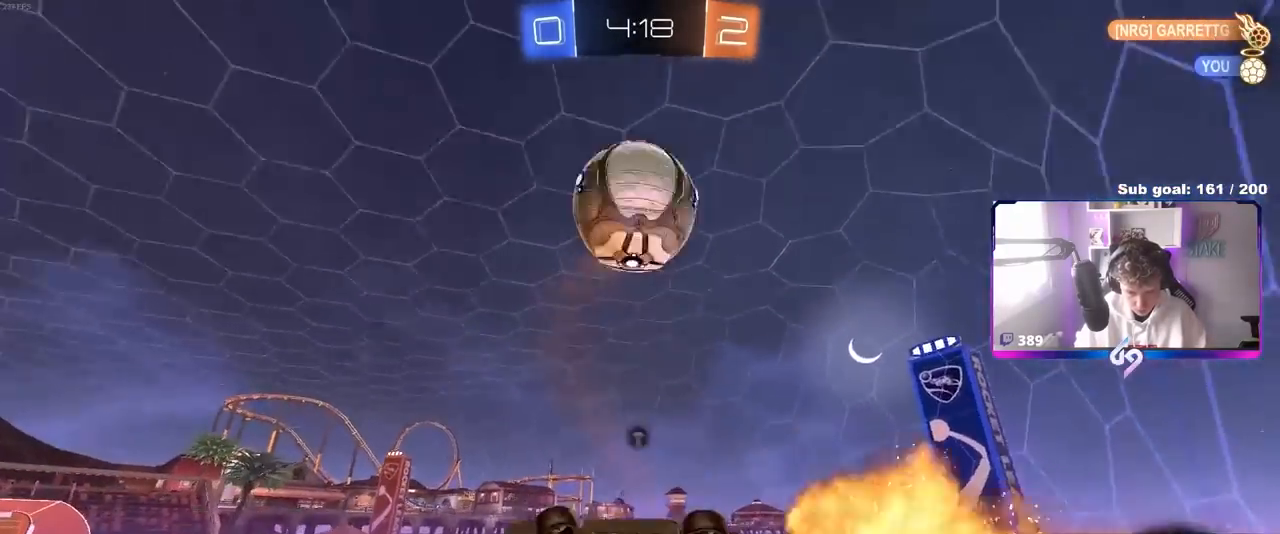
{"keys": ["a", "w"], "mouse": ["left"], "mouse_move": "still", "events": [[33, "s", "up"], [133, "w", "down"], [183, "d", "up"], [183, "space", "up"], [283, "shift", "up"], [500, "a", "down"], [500, "mouse_left", "down"]]}
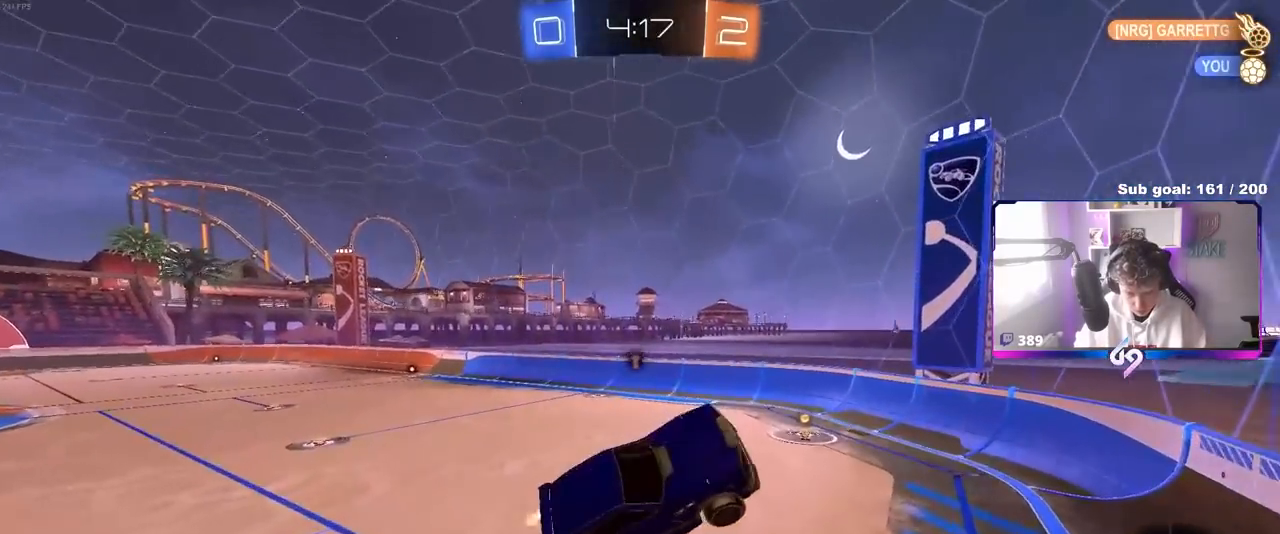
{"keys": ["shift"], "mouse": ["left"], "mouse_move": "still", "events": [[200, "a", "up"], [200, "w", "up"], [333, "a", "down"], [333, "s", "down"], [433, "shift", "down"], [483, "a", "up"], [483, "s", "up"]]}
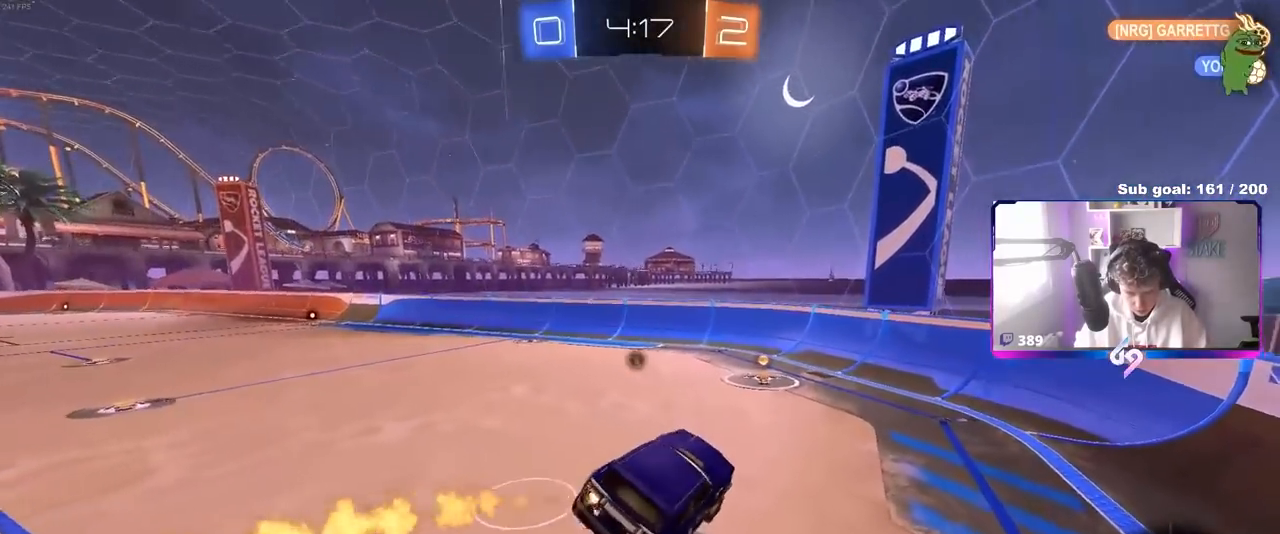
{"keys": ["d", "space", "w"], "mouse": ["left"], "mouse_move": "still", "events": [[83, "shift", "up"], [300, "w", "down"], [400, "d", "down"], [483, "space", "down"]]}
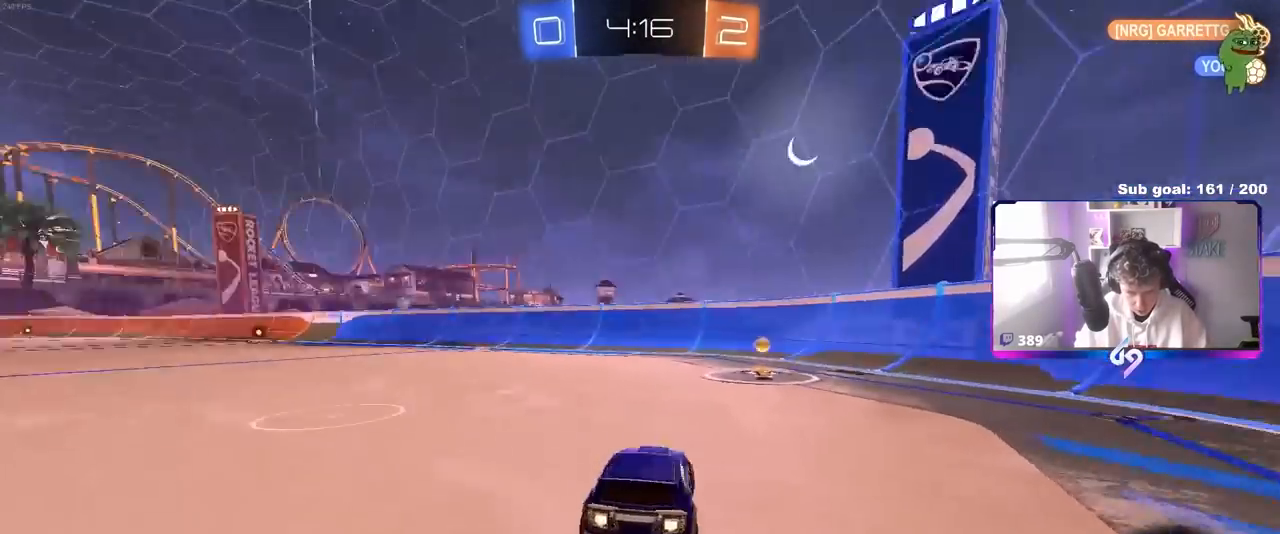
{"keys": ["a", "shift", "w"], "mouse": [], "mouse_move": "still", "events": [[33, "d", "up"], [133, "mouse_left", "up"], [183, "space", "up"], [233, "d", "down"], [367, "d", "up"], [417, "a", "down"], [417, "shift", "down"]]}
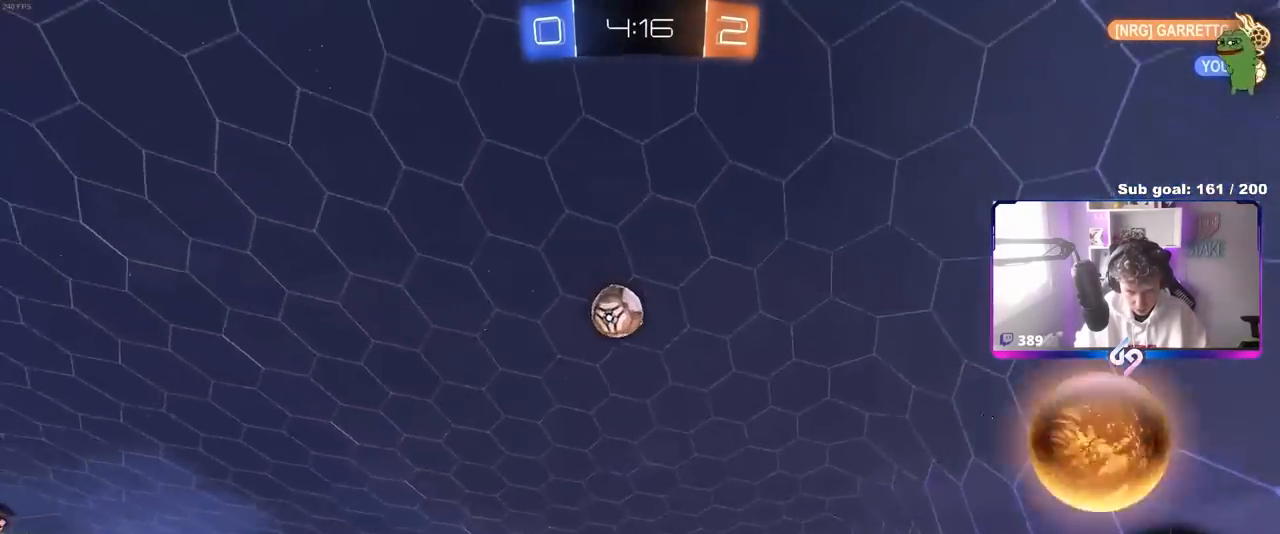
{"keys": [], "mouse": [], "mouse_move": "still", "events": [[150, "shift", "up"], [200, "a", "up"], [483, "w", "up"]]}
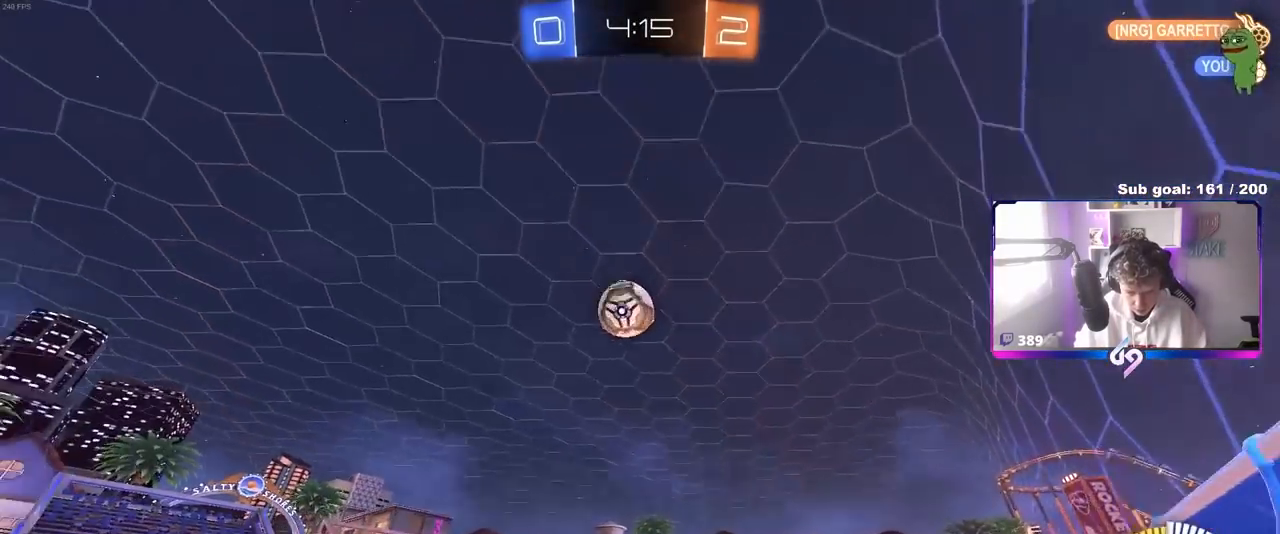
{"keys": ["w"], "mouse": ["left"], "mouse_move": "still", "events": [[67, "a", "down"], [217, "w", "down"], [300, "a", "up"], [300, "mouse_left", "down"]]}
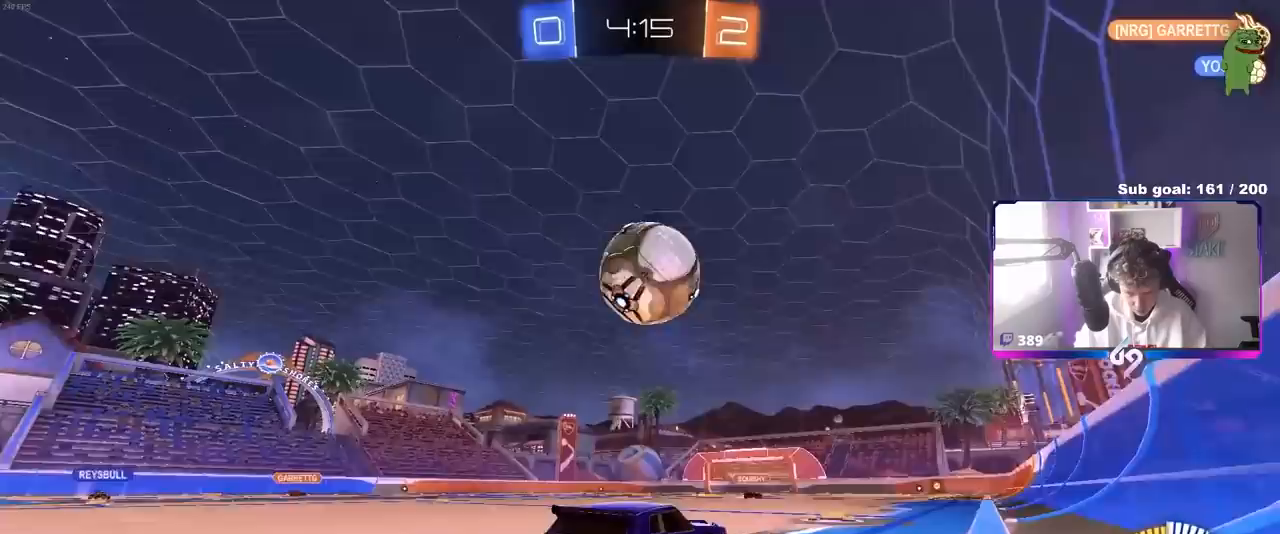
{"keys": ["space"], "mouse": [], "mouse_move": "still", "events": [[33, "d", "down"], [150, "a", "down"], [150, "d", "up"], [183, "a", "up"], [367, "a", "down"], [417, "a", "up"], [417, "w", "up"], [467, "mouse_left", "up"], [467, "space", "down"]]}
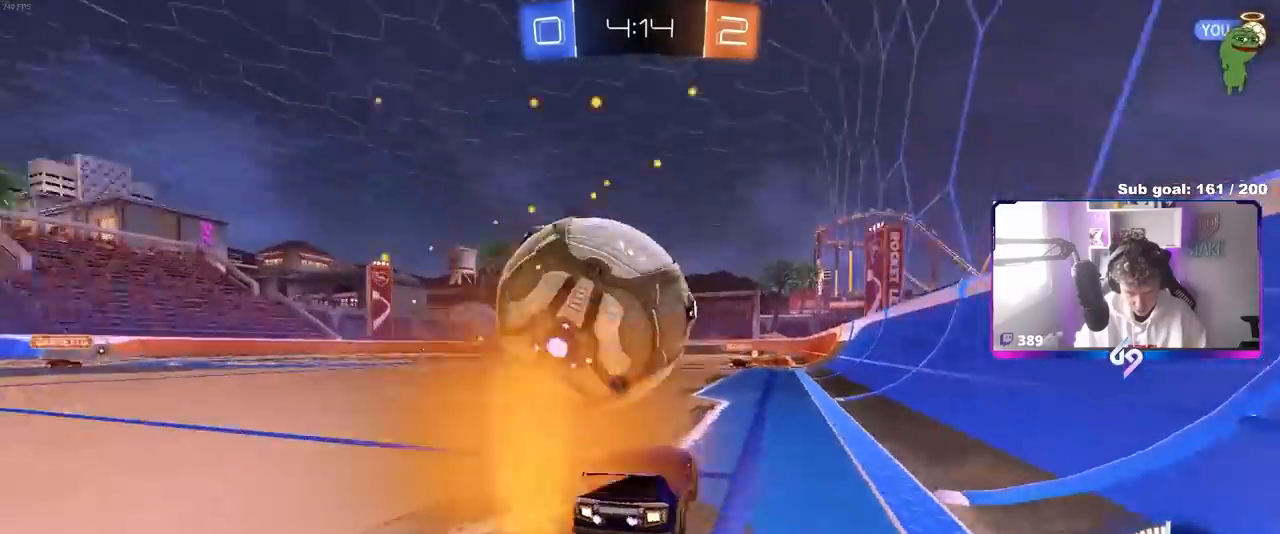
{"keys": ["w"], "mouse": ["left"], "mouse_move": "still", "events": [[50, "mouse_left", "down"], [50, "space", "up"], [100, "a", "down"], [100, "w", "down"], [150, "mouse_left", "up"], [200, "a", "up"], [250, "w", "up"], [283, "a", "down"], [383, "a", "up"], [433, "mouse_left", "down"], [433, "w", "down"]]}
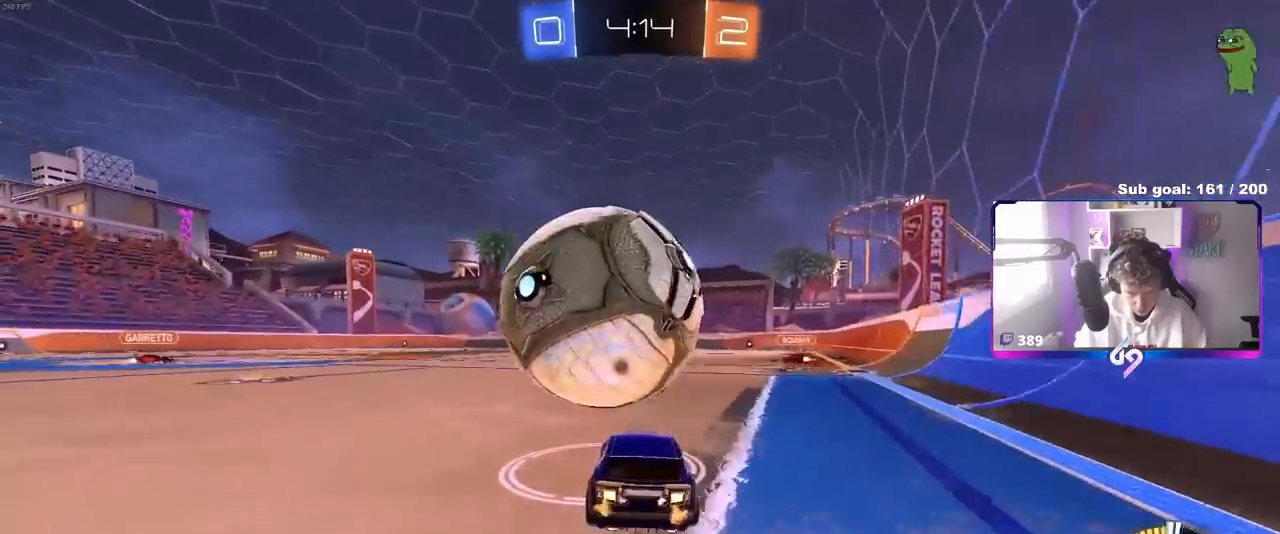
{"keys": ["d"], "mouse": ["right"], "mouse_move": "left", "events": [[350, "d", "down"], [400, "mouse_left", "up"], [400, "mouse_right", "down"], [400, "w", "up"]]}
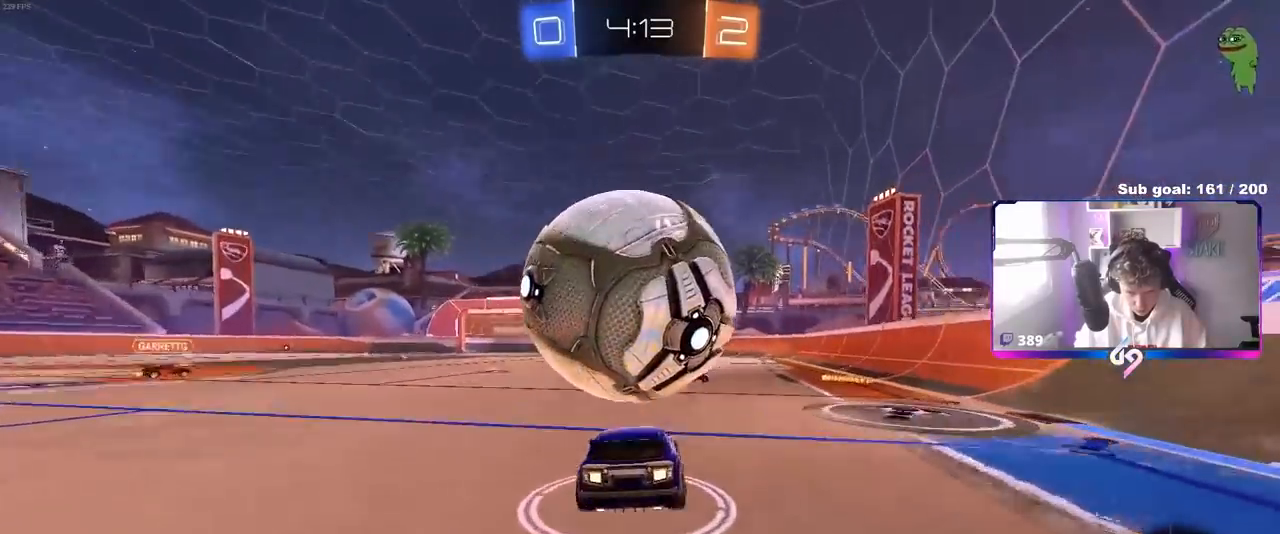
{"keys": ["a", "shift", "w"], "mouse": ["left"], "mouse_move": "still", "events": [[133, "mouse_right", "up"], [133, "s", "down"], [183, "a", "down"], [233, "d", "up"], [233, "mouse_right", "down"], [233, "shift", "down"], [267, "mouse_left", "down"], [367, "s", "up"], [467, "mouse_right", "up"], [467, "w", "down"]]}
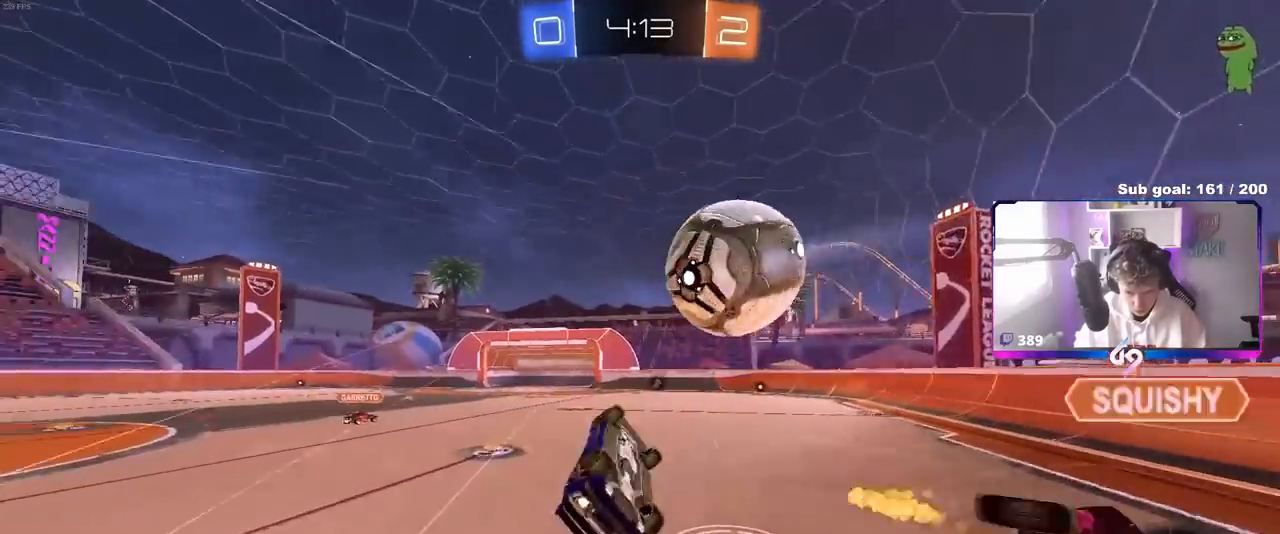
{"keys": ["w"], "mouse": [], "mouse_move": "still", "events": [[250, "mouse_left", "up"], [300, "space", "down"], [333, "a", "up"], [333, "shift", "up"], [433, "space", "up"]]}